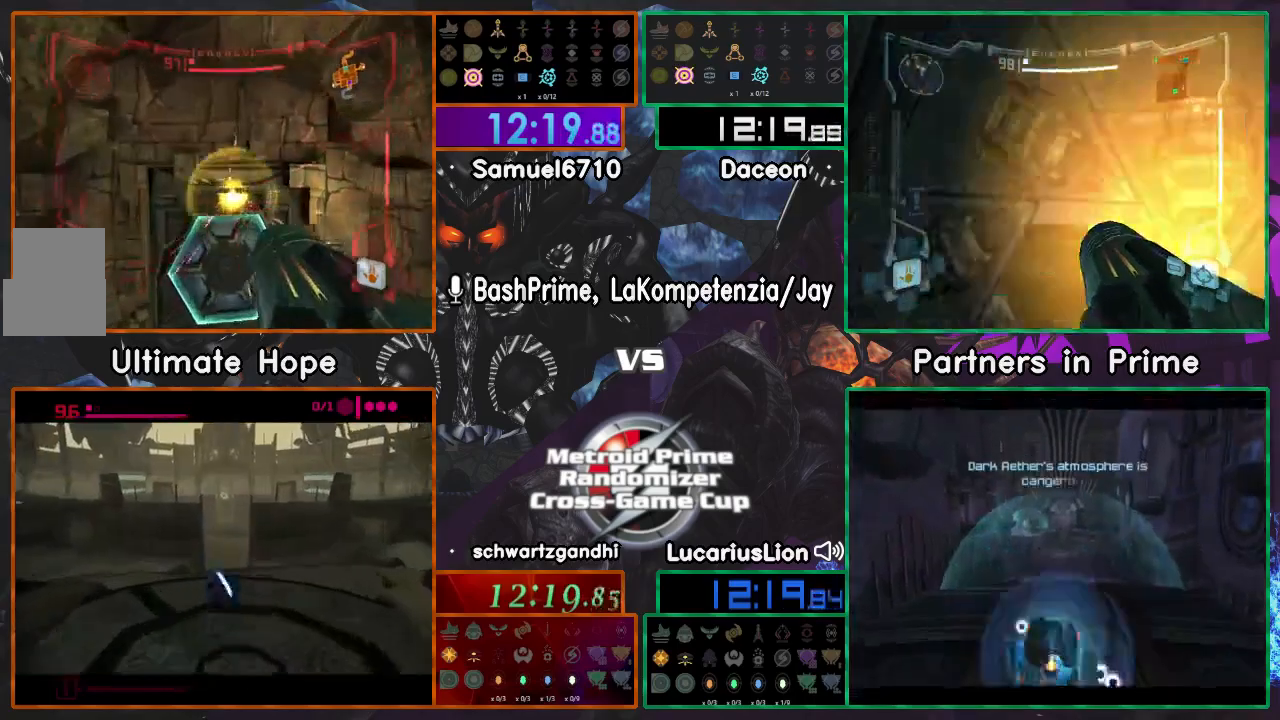
Gameplay with a controller (Nintendo layout); each line is a JSON object with the inputs held at the frame after it (dt_ms = milliseconds from this image to that frame). "events" lists button and stick changes between this image and that frame as [ms after this image, input, new state], when the widget could be followed in between. Not read: B L1 L2 L3 R1 R2 R3 SELECT Z.
{"dt_ms": 500, "buttons": ["A"], "left_stick": "up", "right_stick": "center", "events": [[50, "left_stick", "up-left"], [167, "left_stick", "up"], [500, "A", "down"]]}
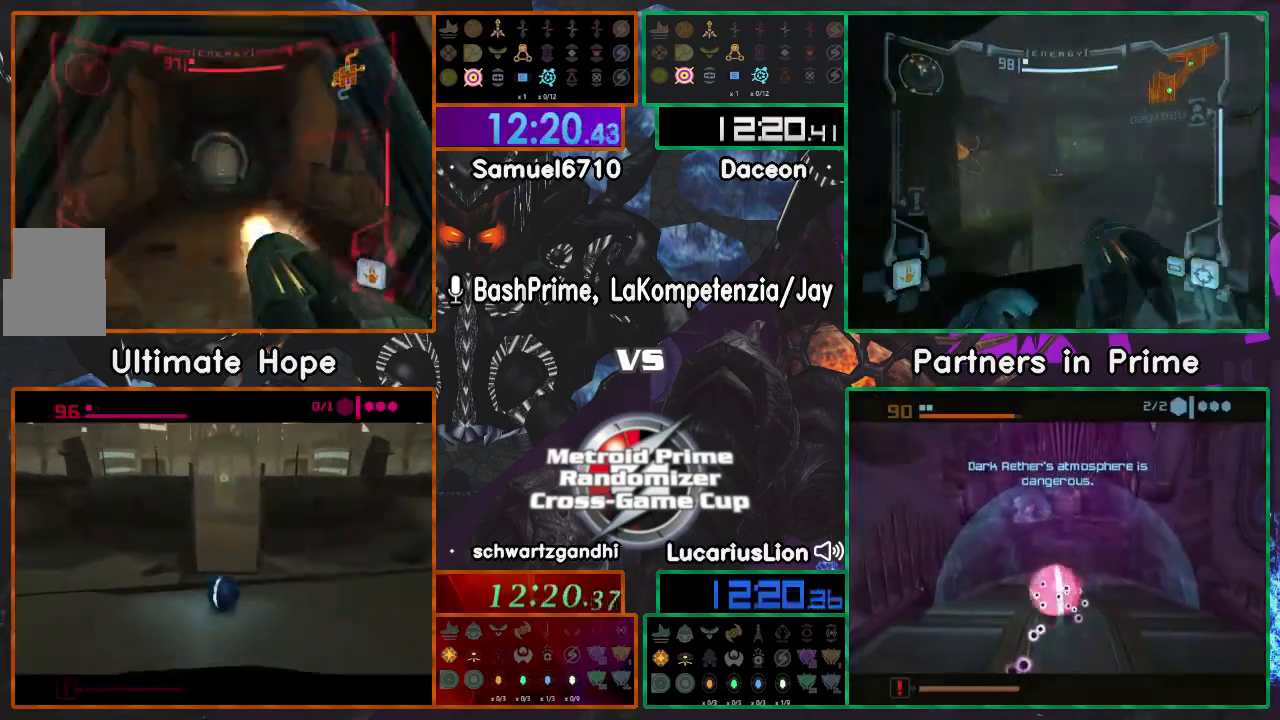
{"dt_ms": 500, "buttons": [], "left_stick": "up", "right_stick": "center", "events": [[67, "A", "up"], [117, "A", "down"], [200, "A", "up"]]}
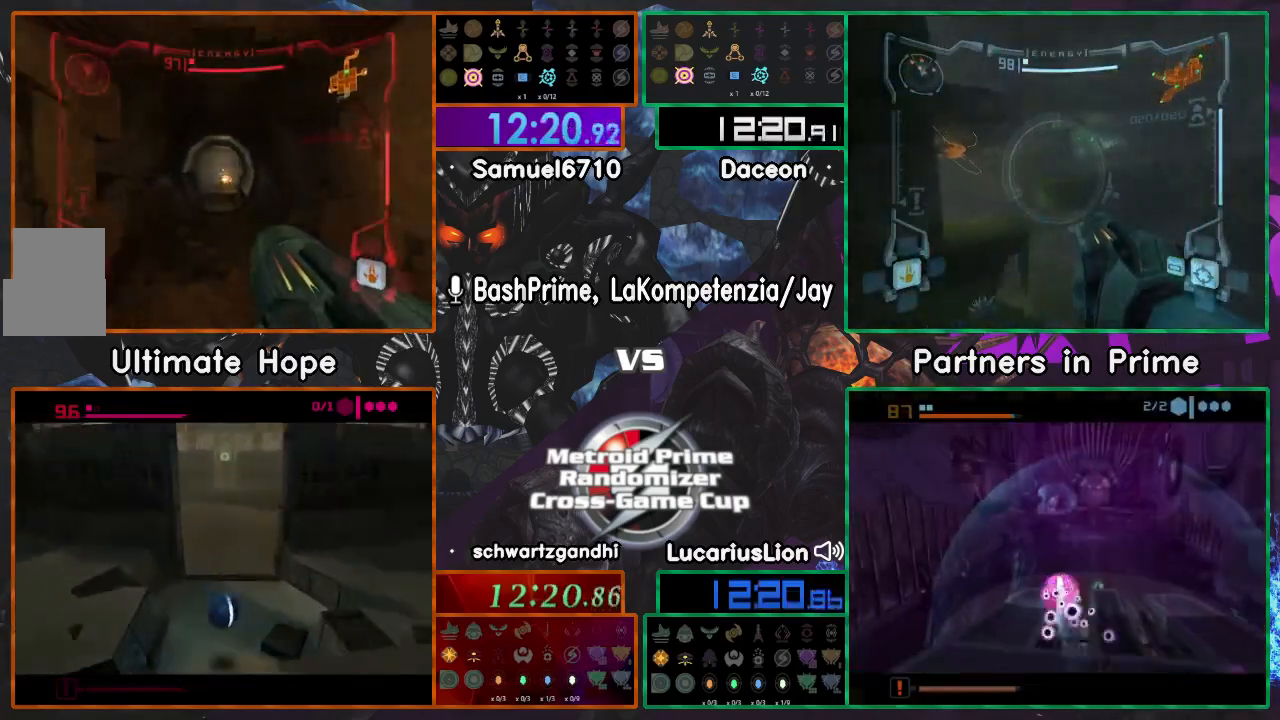
{"dt_ms": 1000, "buttons": [], "left_stick": "left", "right_stick": "center", "events": [[200, "left_stick", "right"], [400, "left_stick", "up-right"], [617, "left_stick", "center"], [717, "left_stick", "left"]]}
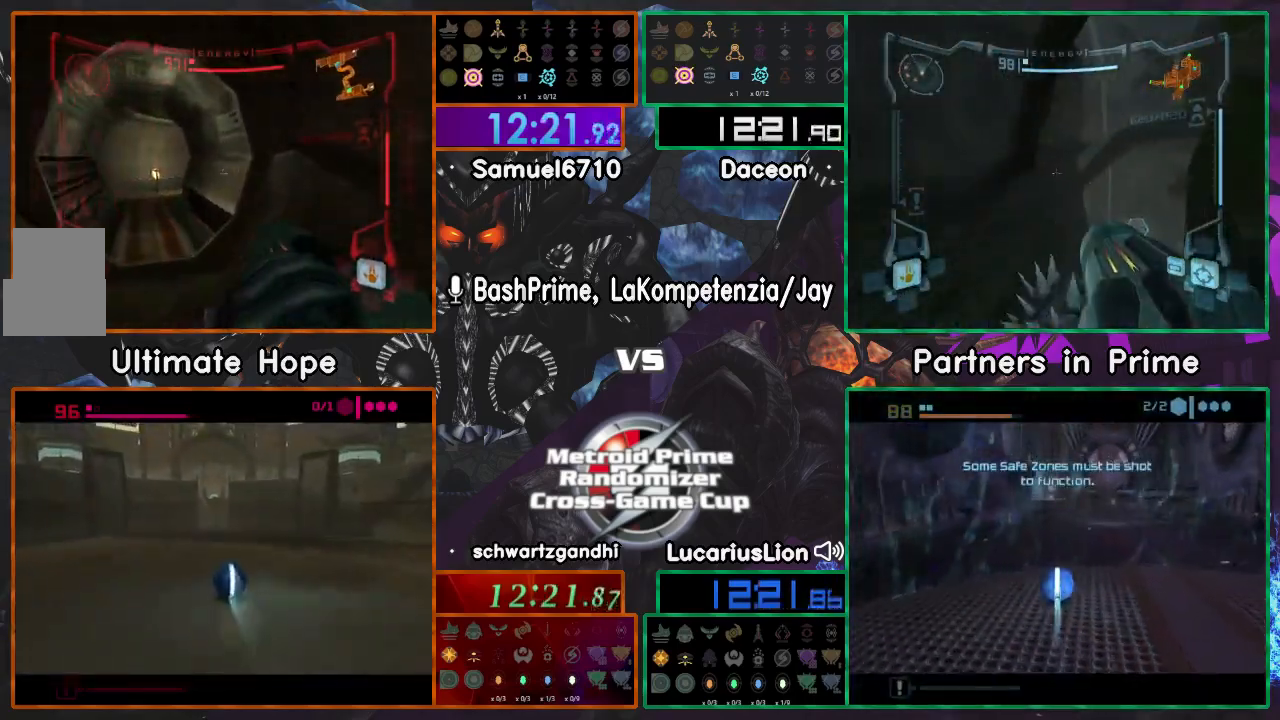
{"dt_ms": 500, "buttons": [], "left_stick": "up", "right_stick": "center", "events": [[217, "left_stick", "up"]]}
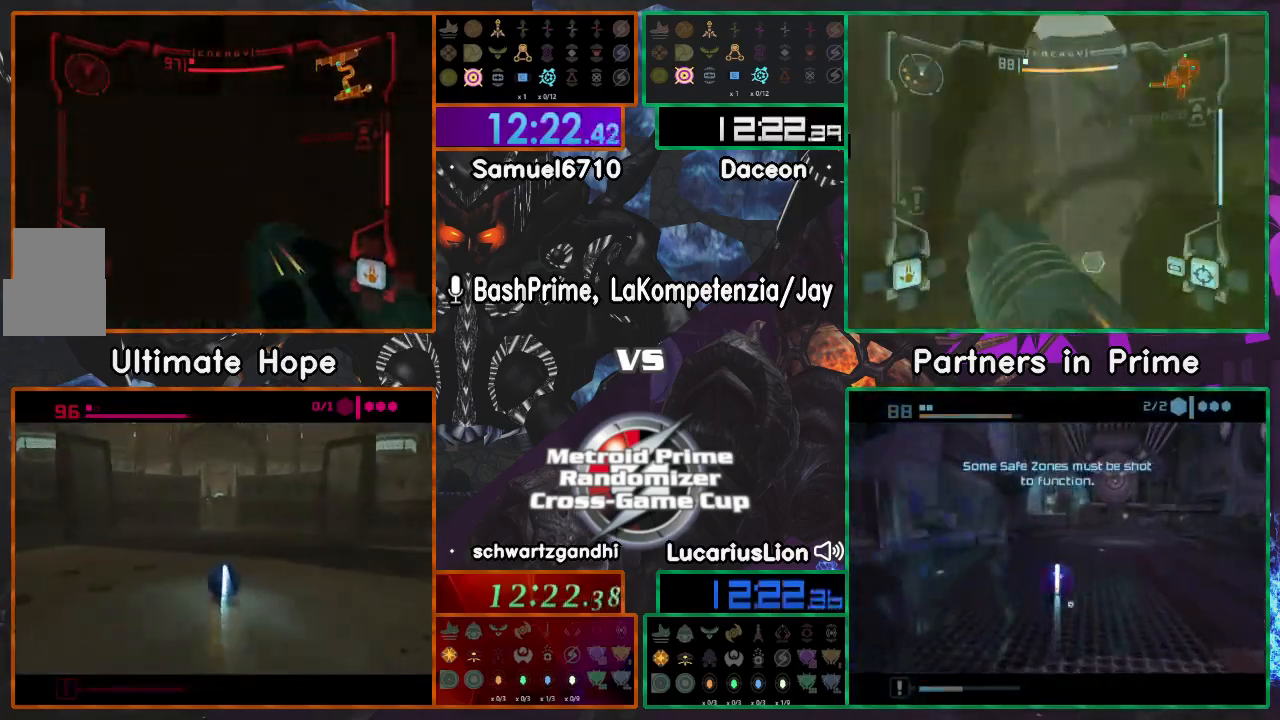
{"dt_ms": 500, "buttons": [], "left_stick": "up-left", "right_stick": "center"}
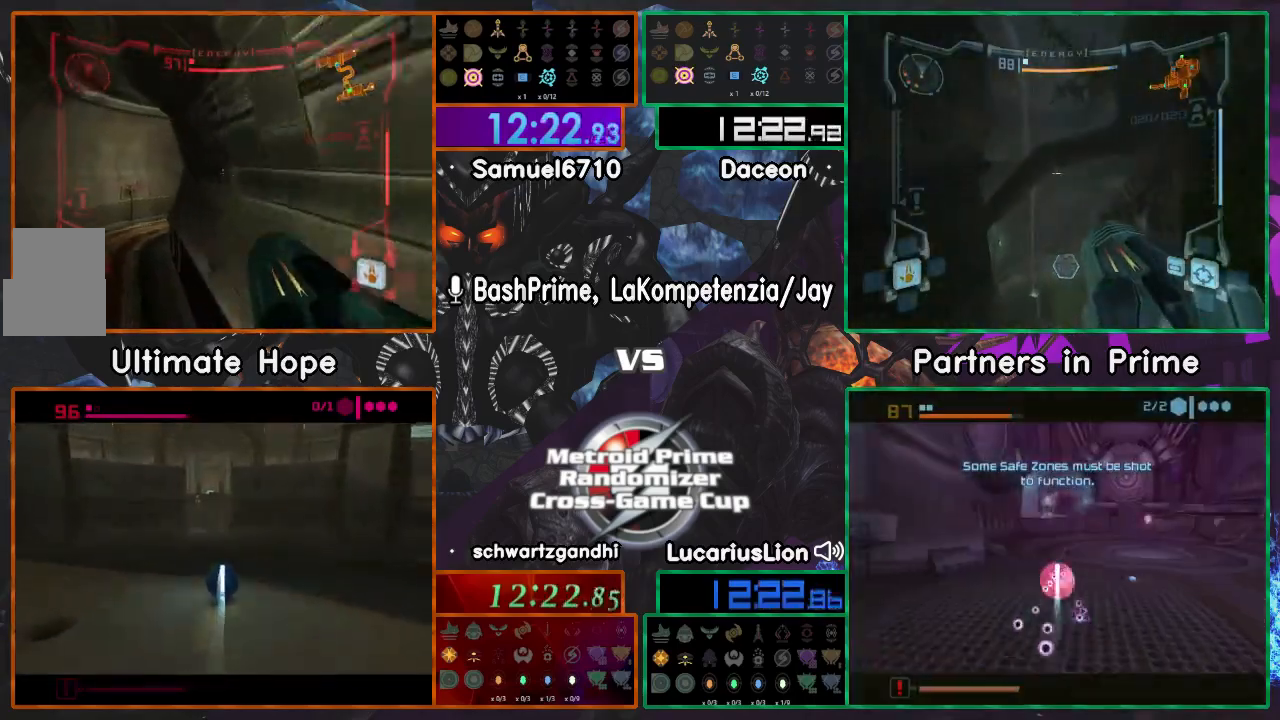
{"dt_ms": 500, "buttons": [], "left_stick": "right", "right_stick": "center", "events": [[250, "left_stick", "up-right"], [300, "left_stick", "right"]]}
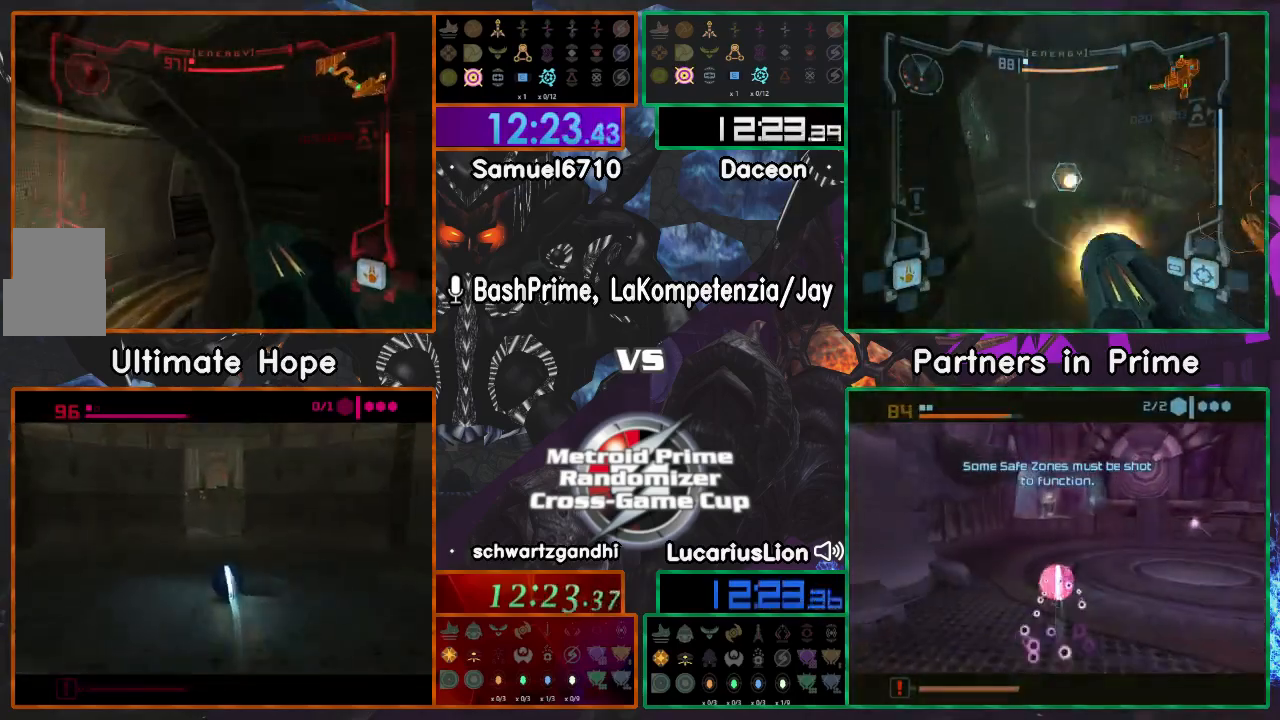
{"dt_ms": 500, "buttons": [], "left_stick": "right", "right_stick": "center", "events": []}
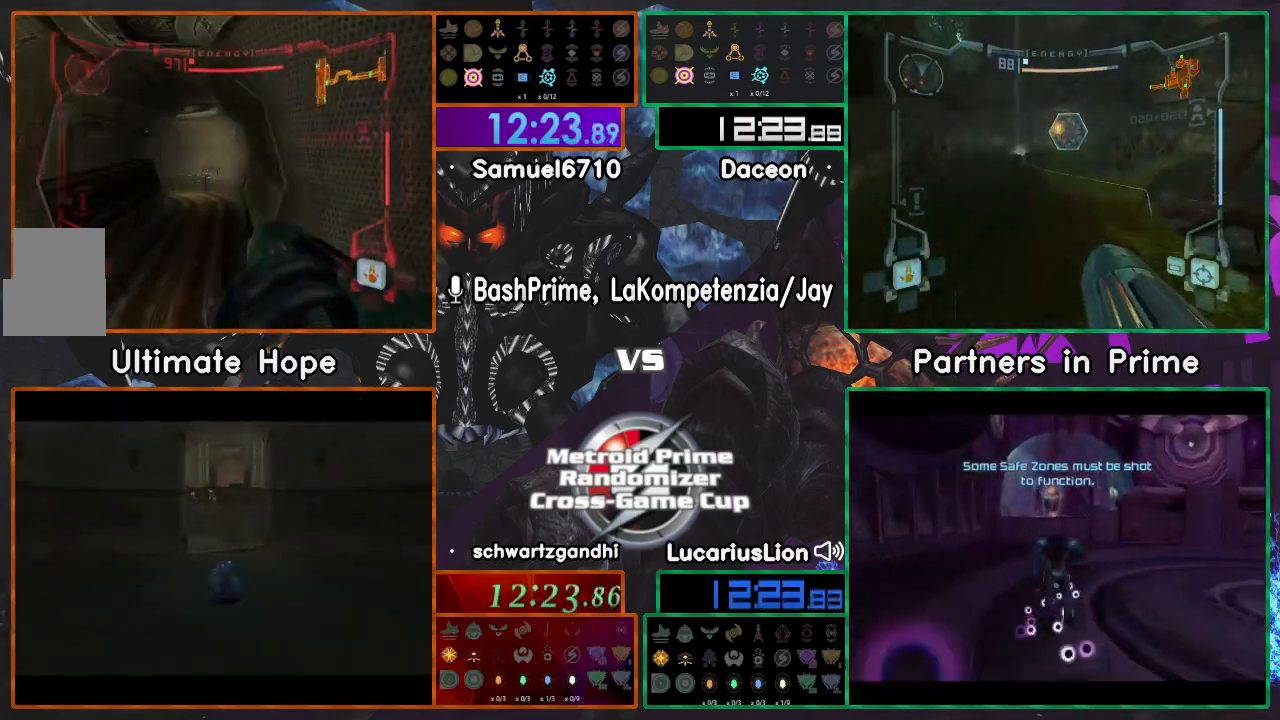
{"dt_ms": 500, "buttons": [], "left_stick": "left", "right_stick": "center", "events": [[117, "left_stick", "up-right"], [417, "left_stick", "left"]]}
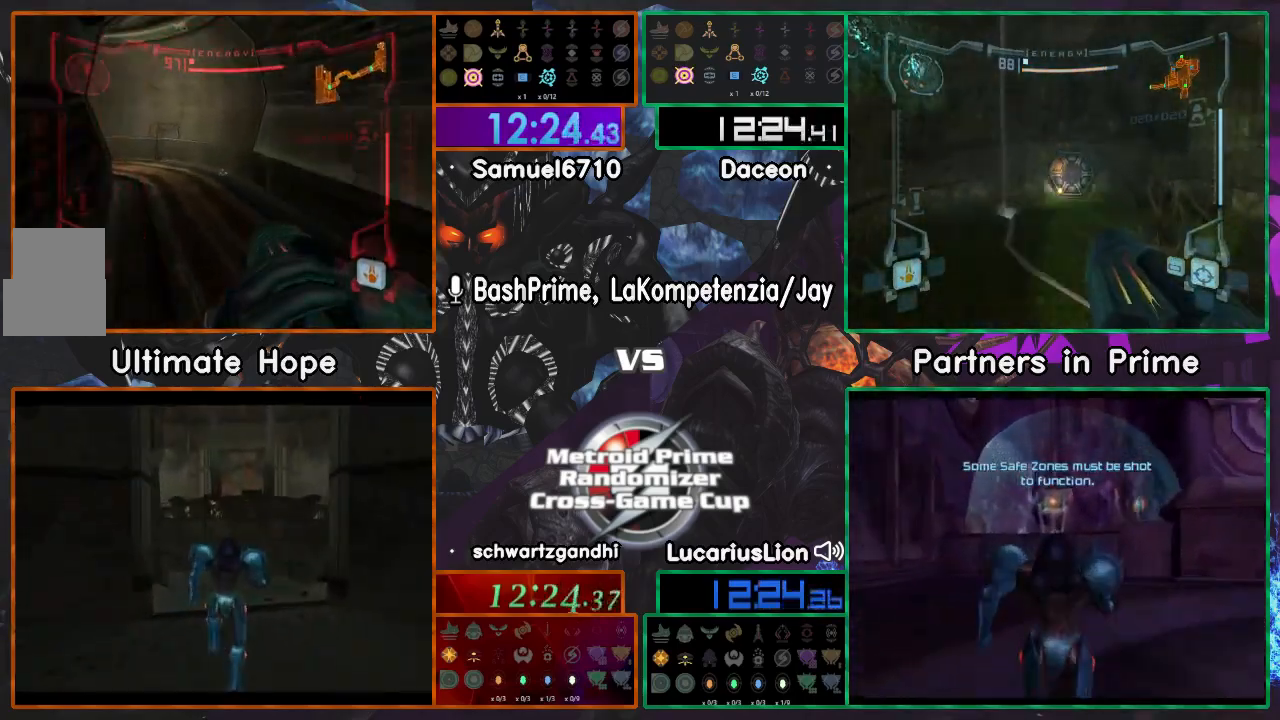
{"dt_ms": 500, "buttons": [], "left_stick": "left", "right_stick": "center", "events": []}
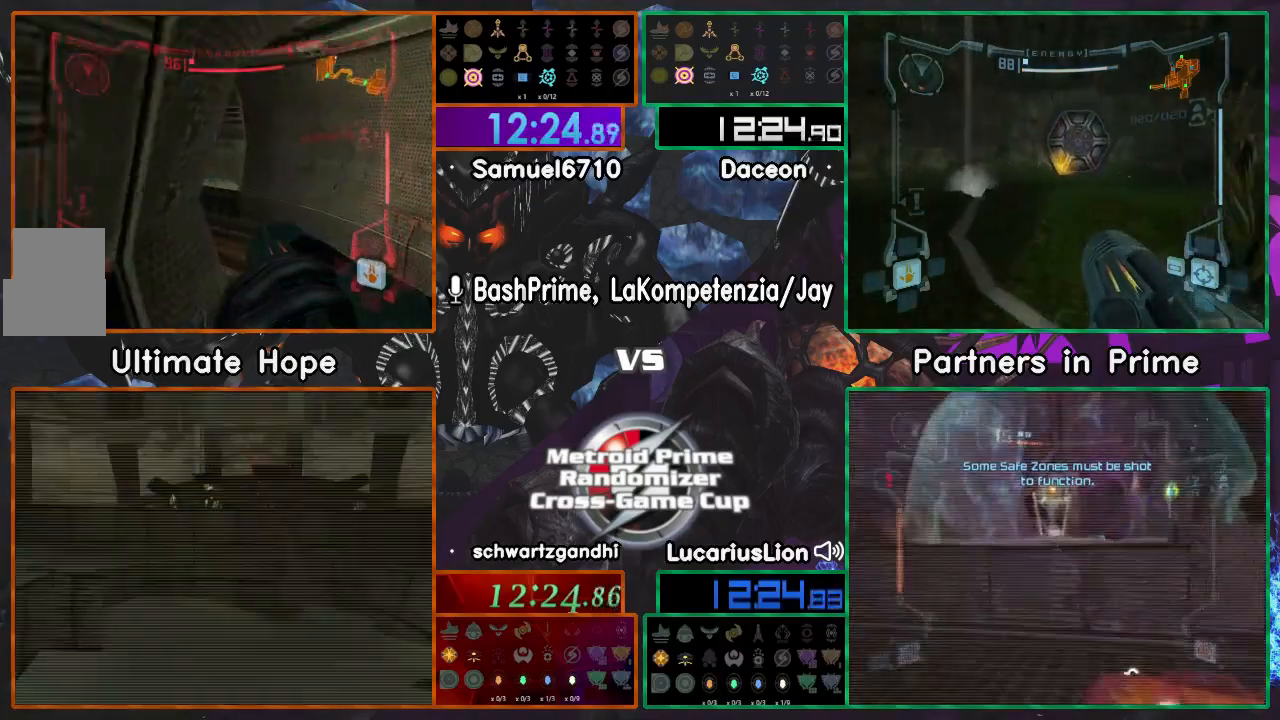
{"dt_ms": 500, "buttons": [], "left_stick": "up-left", "right_stick": "center", "events": [[500, "left_stick", "up-left"]]}
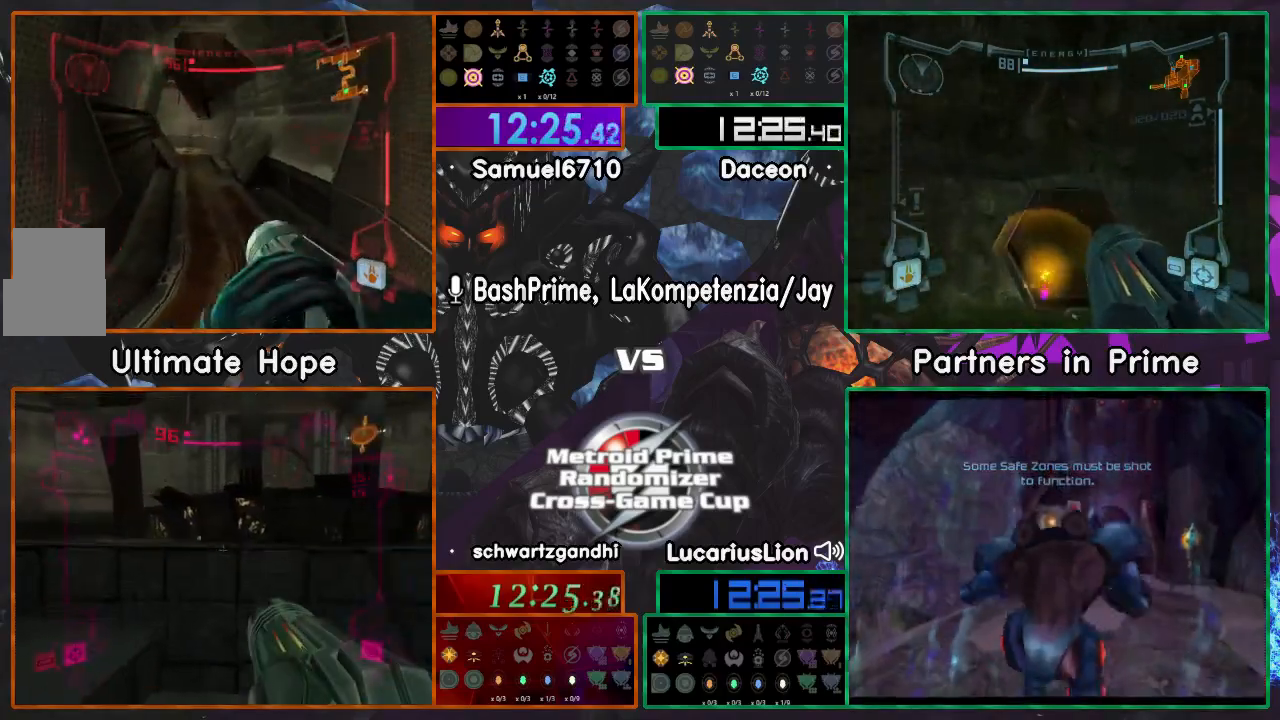
{"dt_ms": 500, "buttons": [], "left_stick": "left", "right_stick": "center", "events": [[100, "left_stick", "up"], [467, "left_stick", "left"]]}
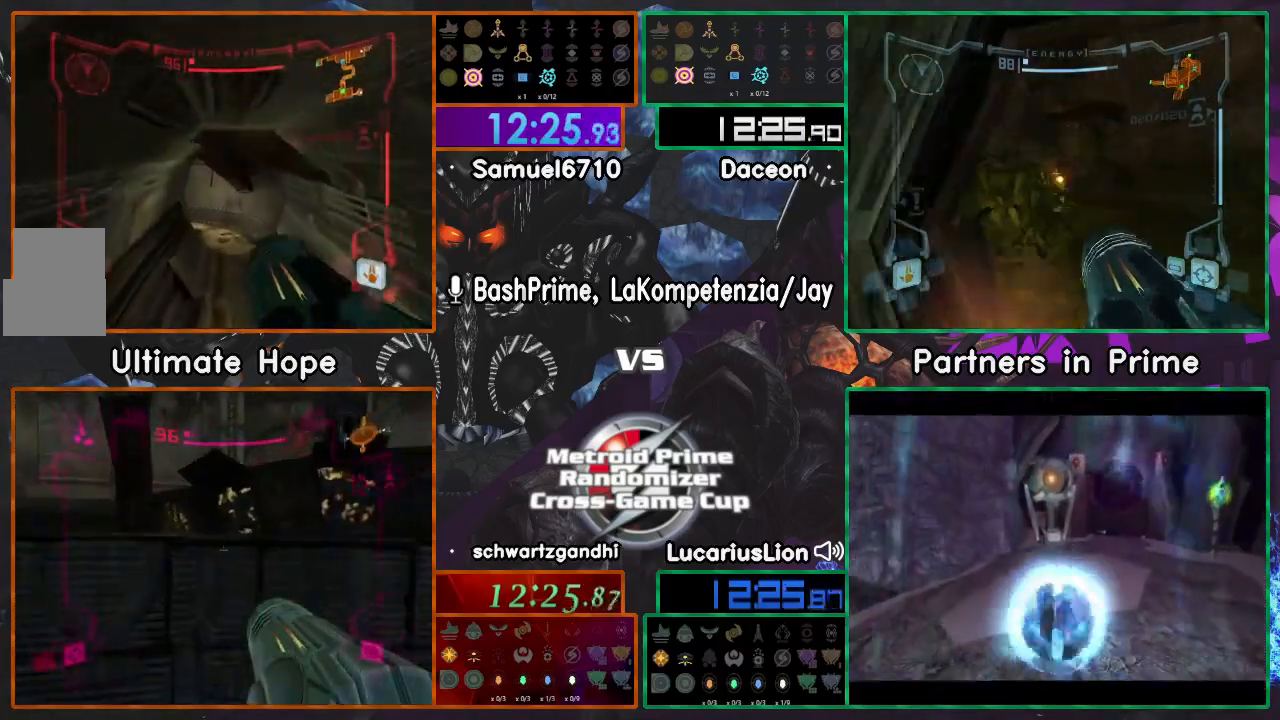
{"dt_ms": 500, "buttons": [], "left_stick": "center", "right_stick": "center", "events": [[117, "left_stick", "up-left"], [417, "left_stick", "center"]]}
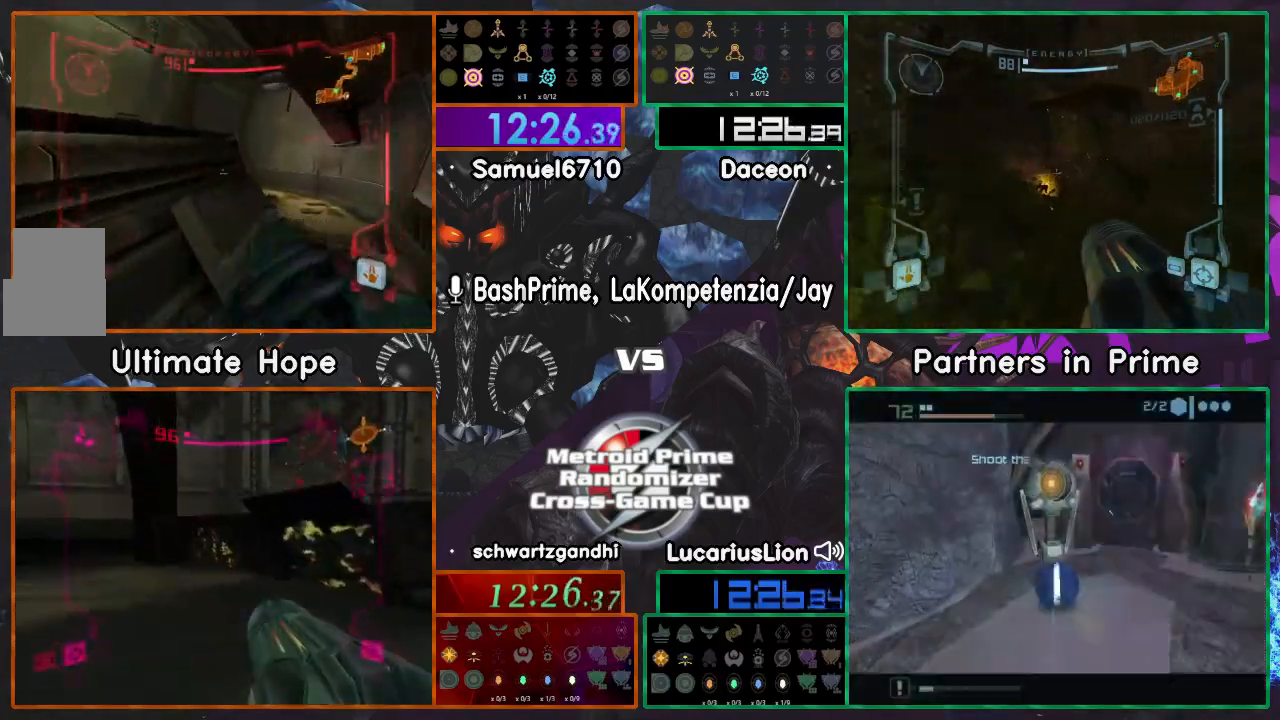
{"dt_ms": 500, "buttons": [], "left_stick": "up-right", "right_stick": "center", "events": [[200, "left_stick", "up-right"]]}
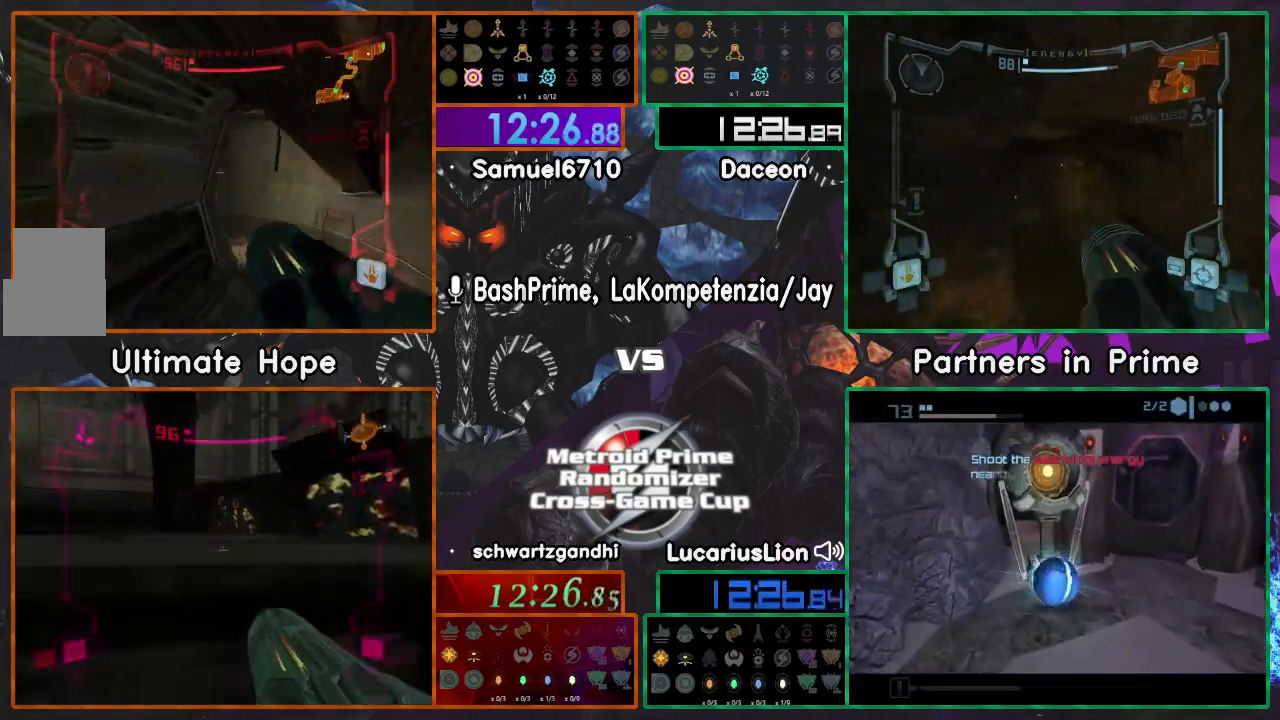
{"dt_ms": 1000, "buttons": [], "left_stick": "left", "right_stick": "center"}
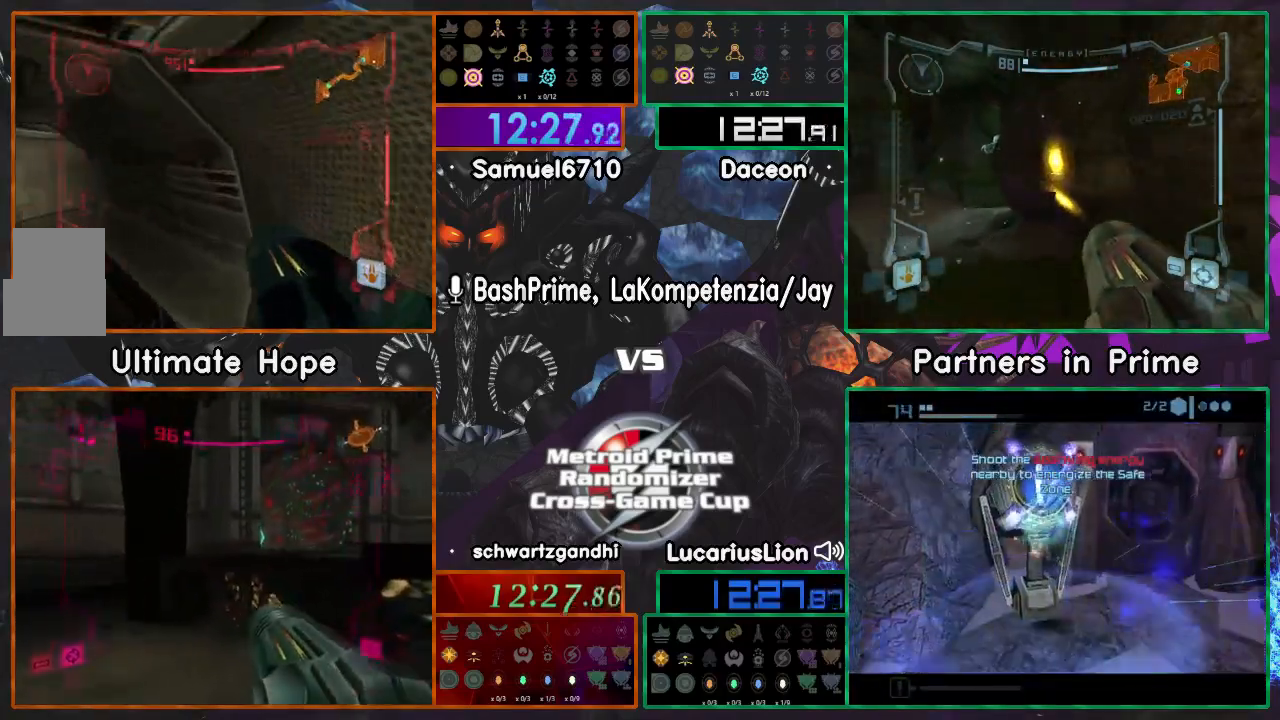
{"dt_ms": 500, "buttons": [], "left_stick": "up-left", "right_stick": "center", "events": [[200, "left_stick", "up-left"]]}
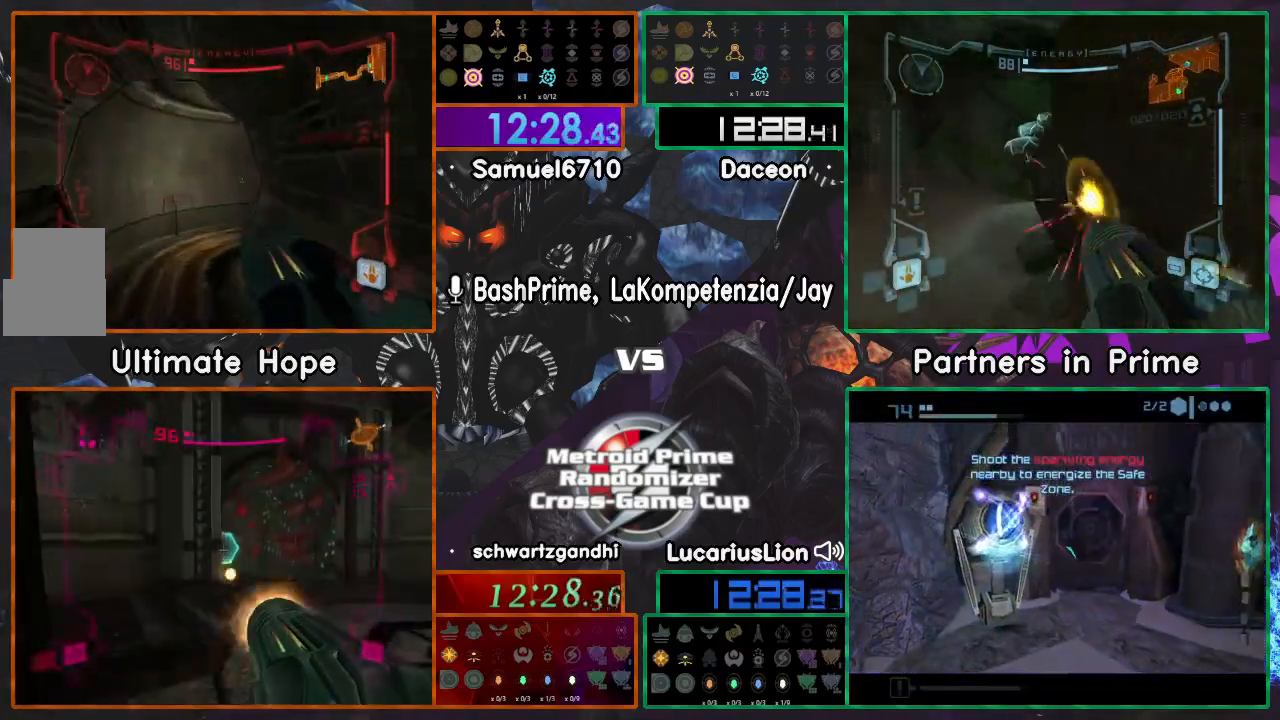
{"dt_ms": 500, "buttons": [], "left_stick": "right", "right_stick": "center", "events": [[67, "left_stick", "up-right"], [150, "left_stick", "right"]]}
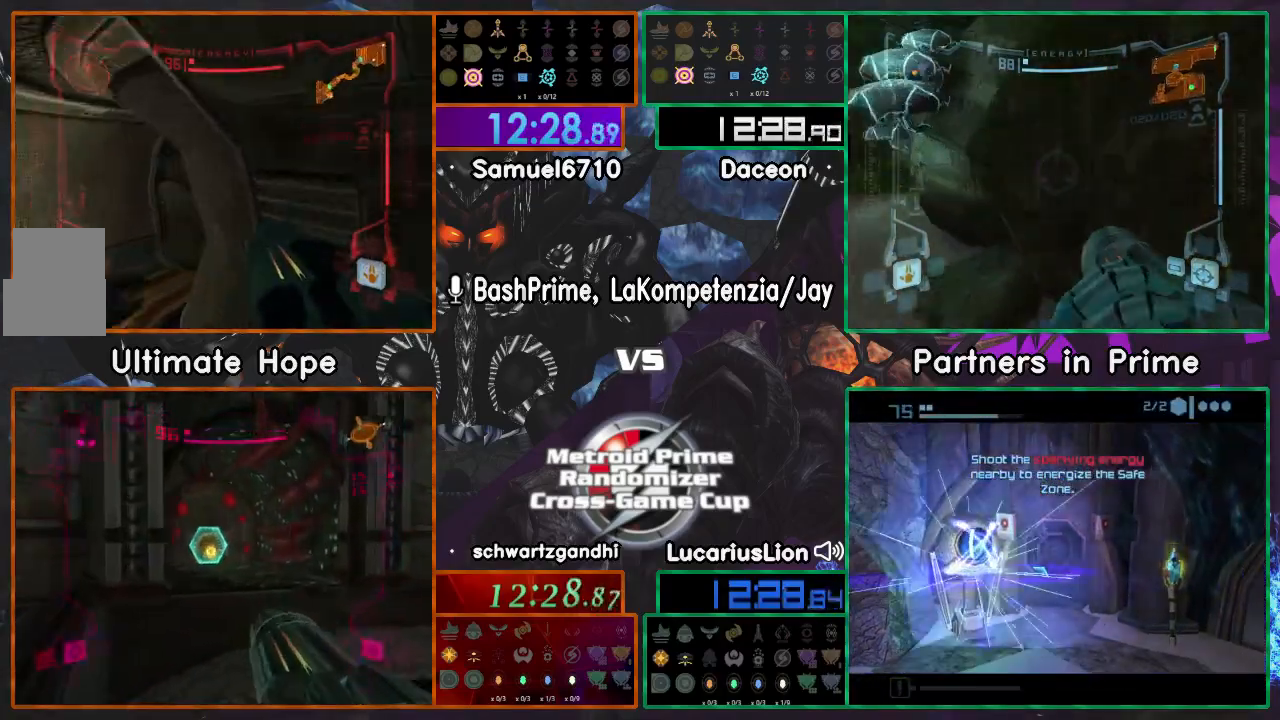
{"dt_ms": 500, "buttons": [], "left_stick": "up", "right_stick": "center", "events": [[467, "left_stick", "up"]]}
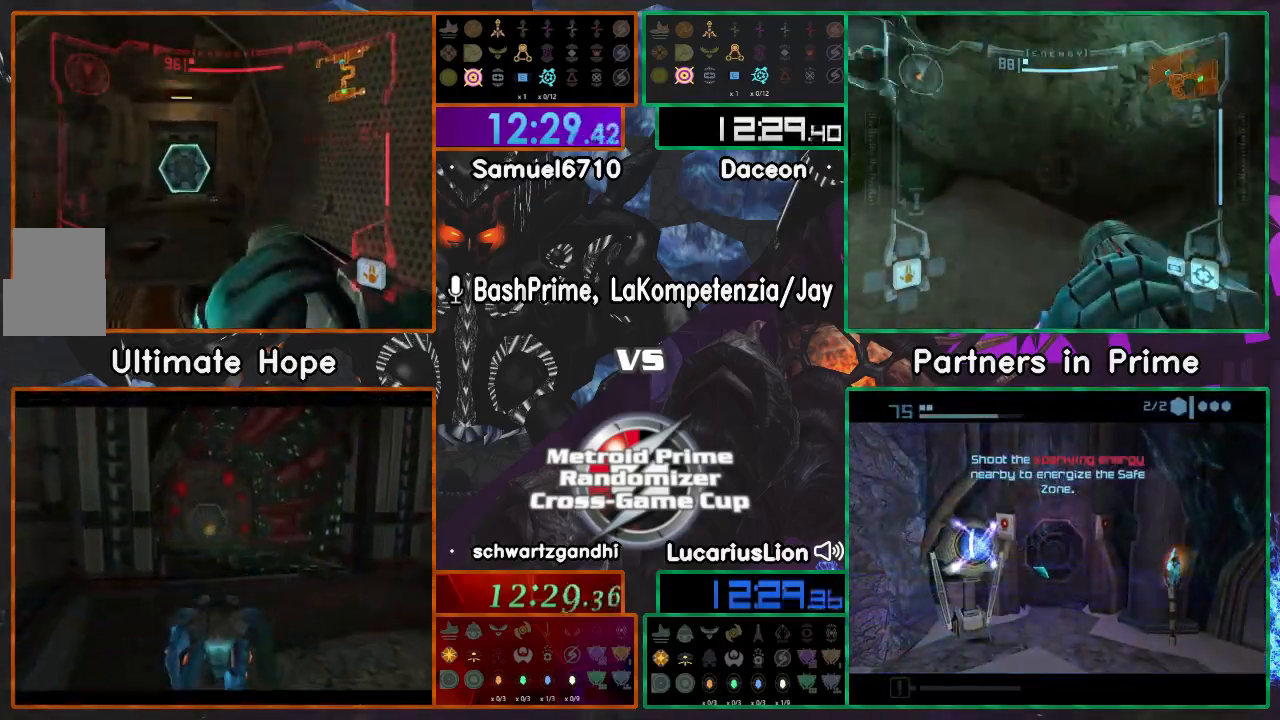
{"dt_ms": 500, "buttons": [], "left_stick": "up", "right_stick": "center", "events": [[50, "left_stick", "up-left"], [150, "A", "down"], [167, "left_stick", "up"], [217, "A", "up"], [283, "left_stick", "up-left"], [383, "left_stick", "up"]]}
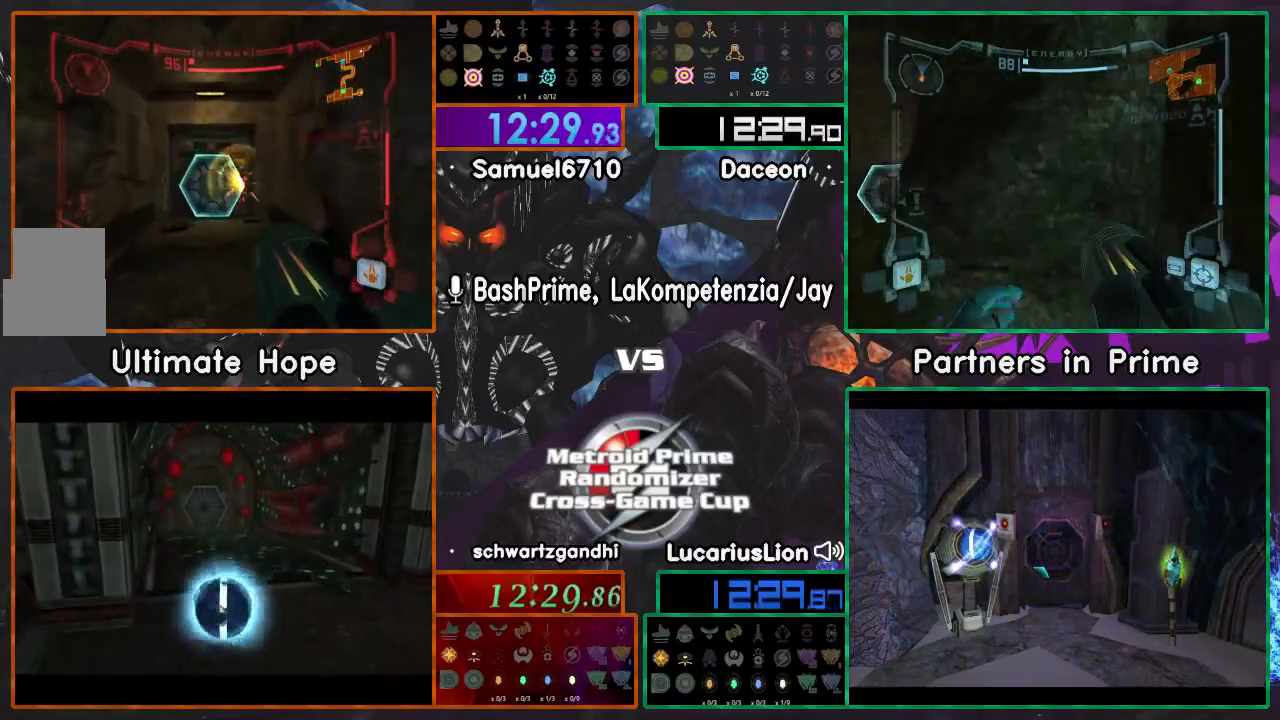
{"dt_ms": 500, "buttons": [], "left_stick": "up-right", "right_stick": "center", "events": [[250, "left_stick", "up-right"]]}
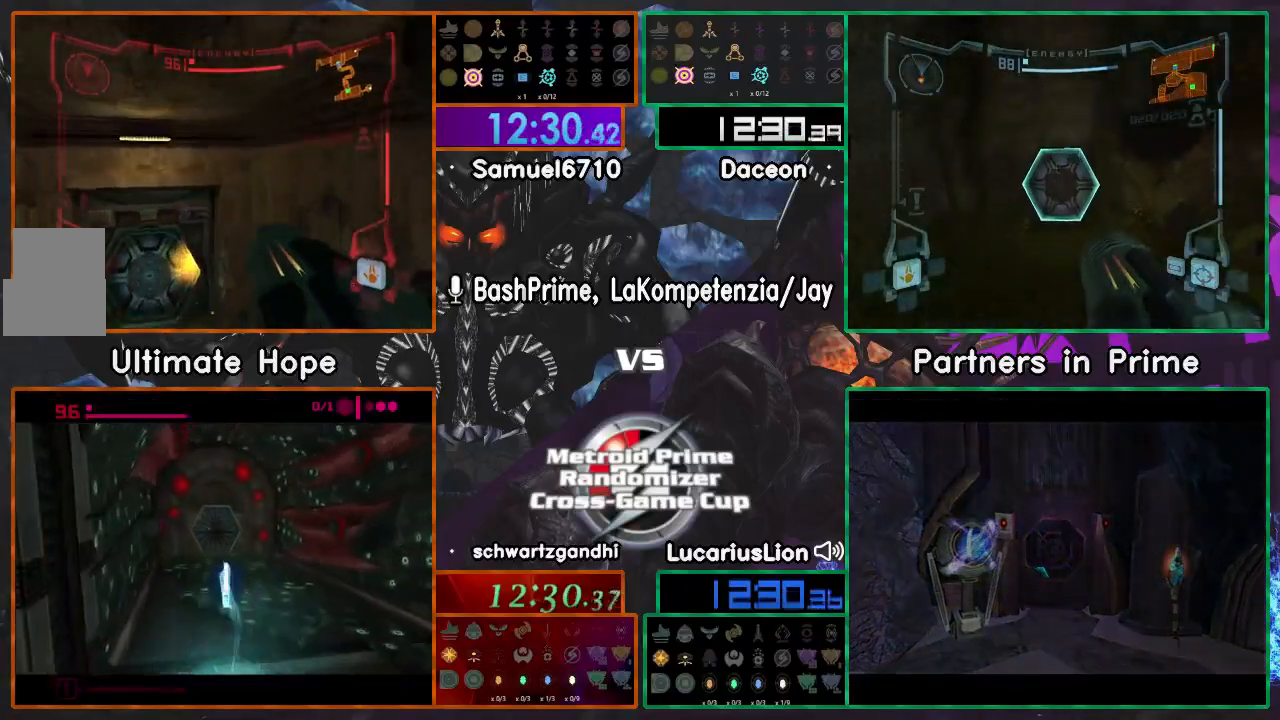
{"dt_ms": 500, "buttons": [], "left_stick": "up-left", "right_stick": "center", "events": [[17, "DPAD_LEFT", "down"], [50, "left_stick", "down"], [100, "DPAD_LEFT", "up"], [300, "left_stick", "center"], [350, "left_stick", "up-left"]]}
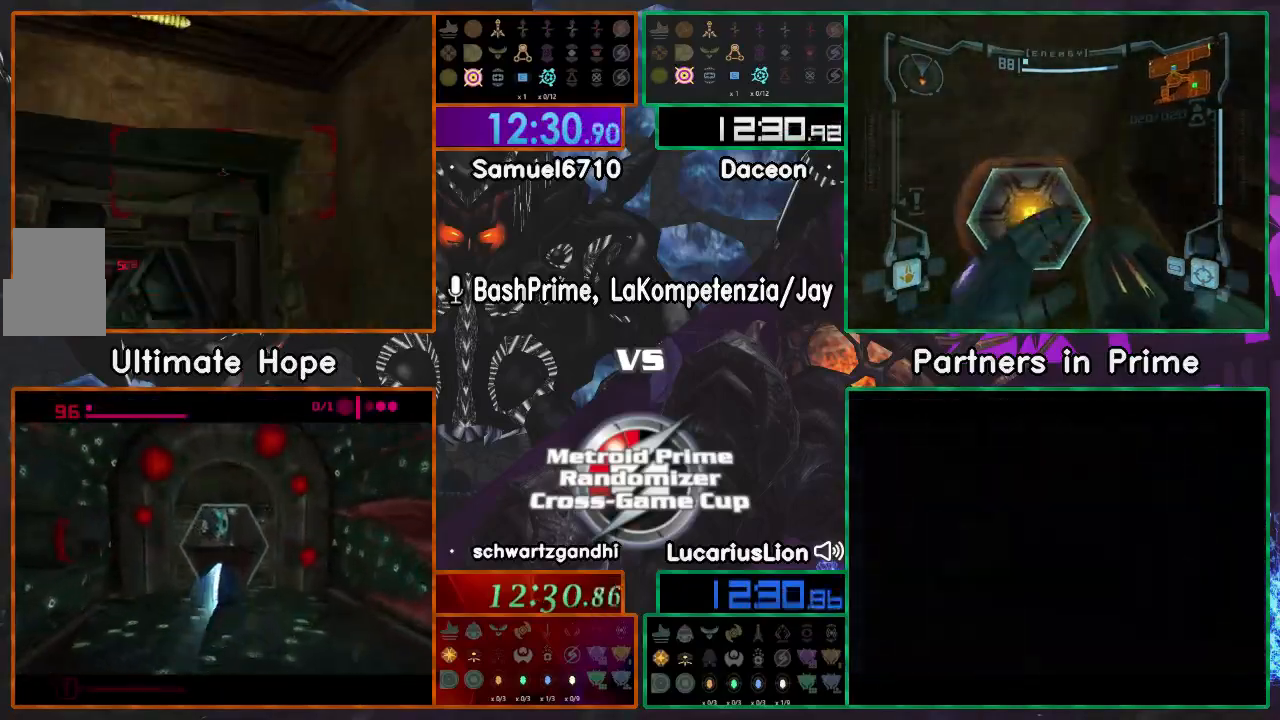
{"dt_ms": 500, "buttons": [], "left_stick": "up", "right_stick": "center", "events": [[350, "left_stick", "up"]]}
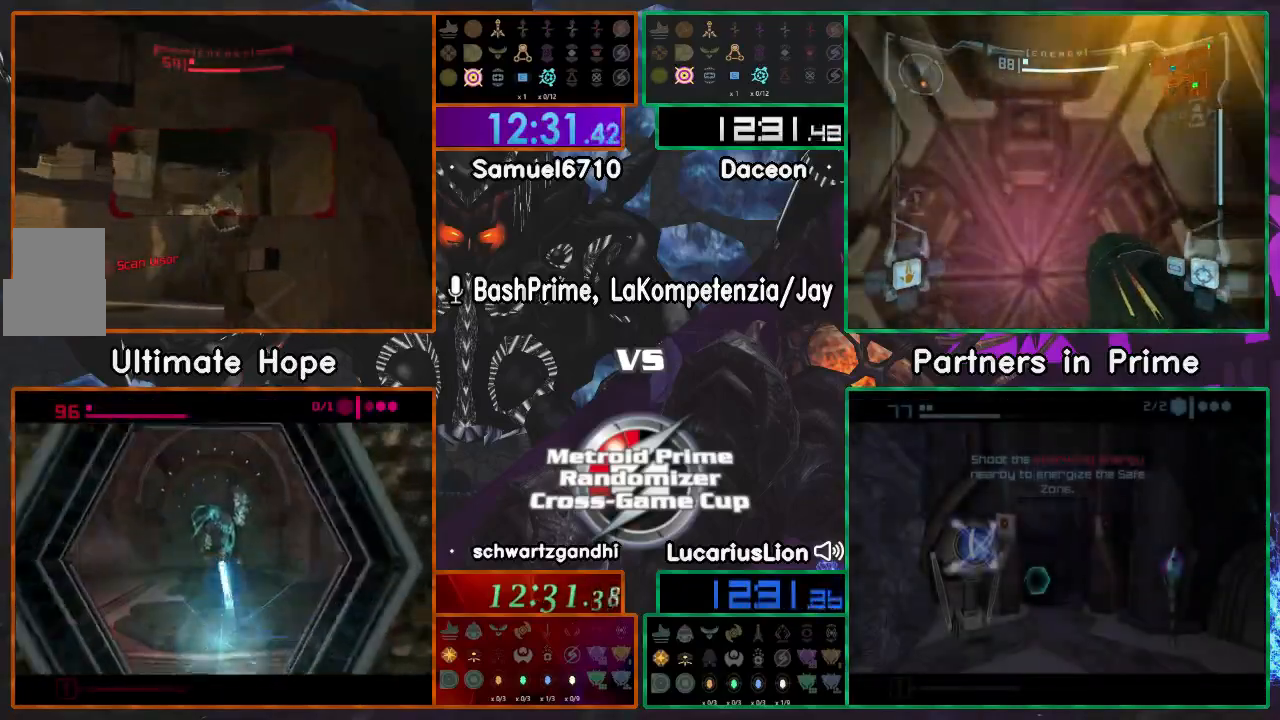
{"dt_ms": 500, "buttons": [], "left_stick": "up", "right_stick": "center", "events": []}
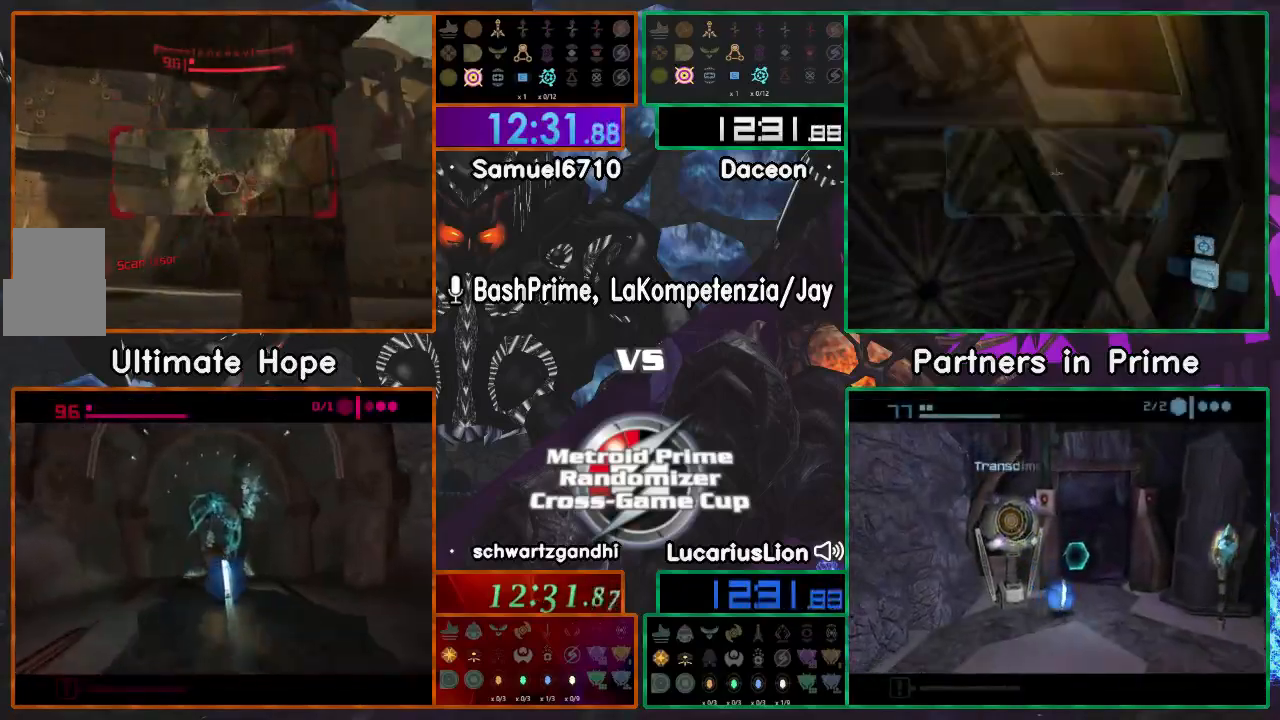
{"dt_ms": 500, "buttons": ["A"], "left_stick": "up", "right_stick": "center", "events": [[233, "left_stick", "up-right"], [383, "left_stick", "up"], [450, "A", "down"]]}
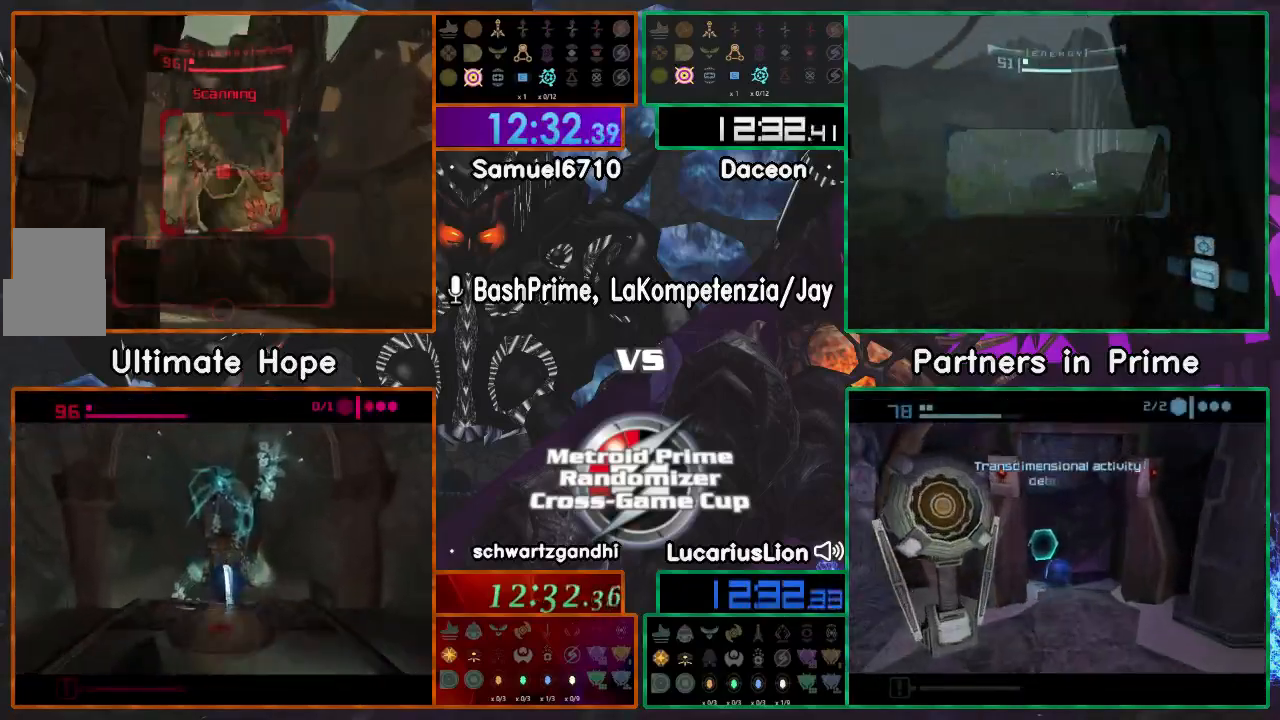
{"dt_ms": 500, "buttons": [], "left_stick": "up-left", "right_stick": "center", "events": [[17, "left_stick", "up-left"], [33, "A", "up"]]}
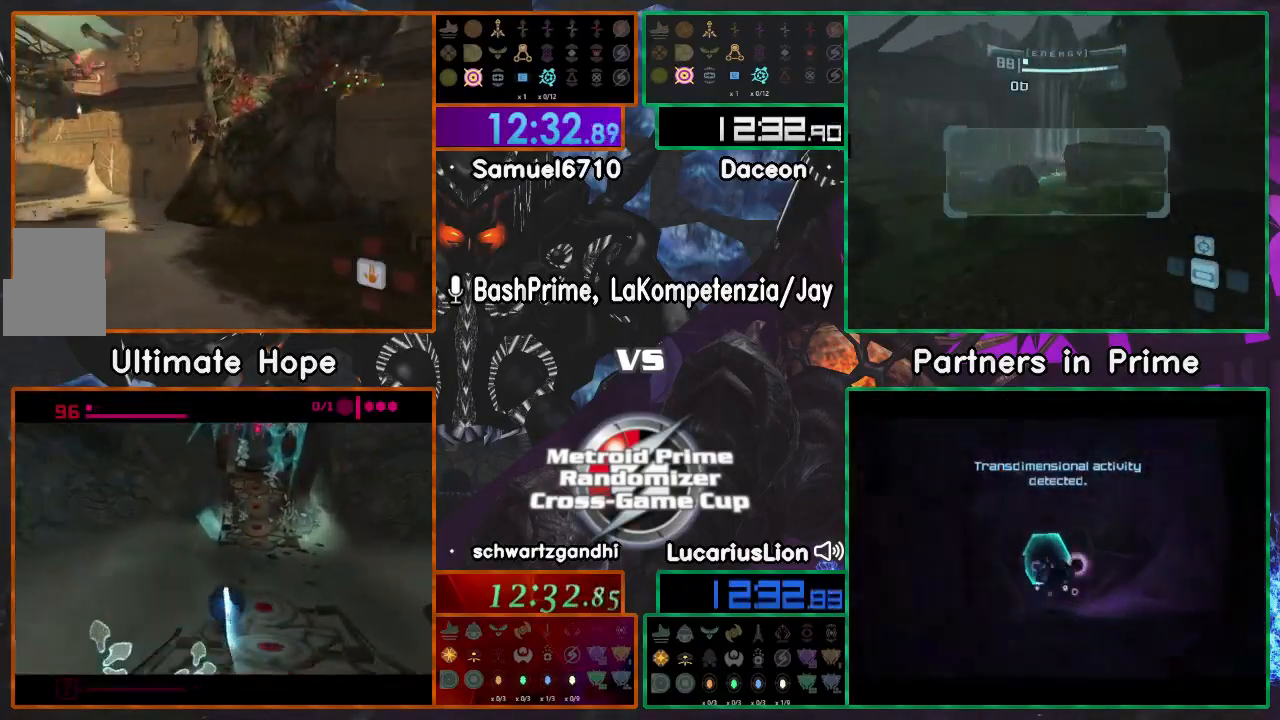
{"dt_ms": 500, "buttons": [], "left_stick": "up", "right_stick": "center", "events": [[17, "left_stick", "up-right"], [67, "left_stick", "right"], [417, "left_stick", "up"]]}
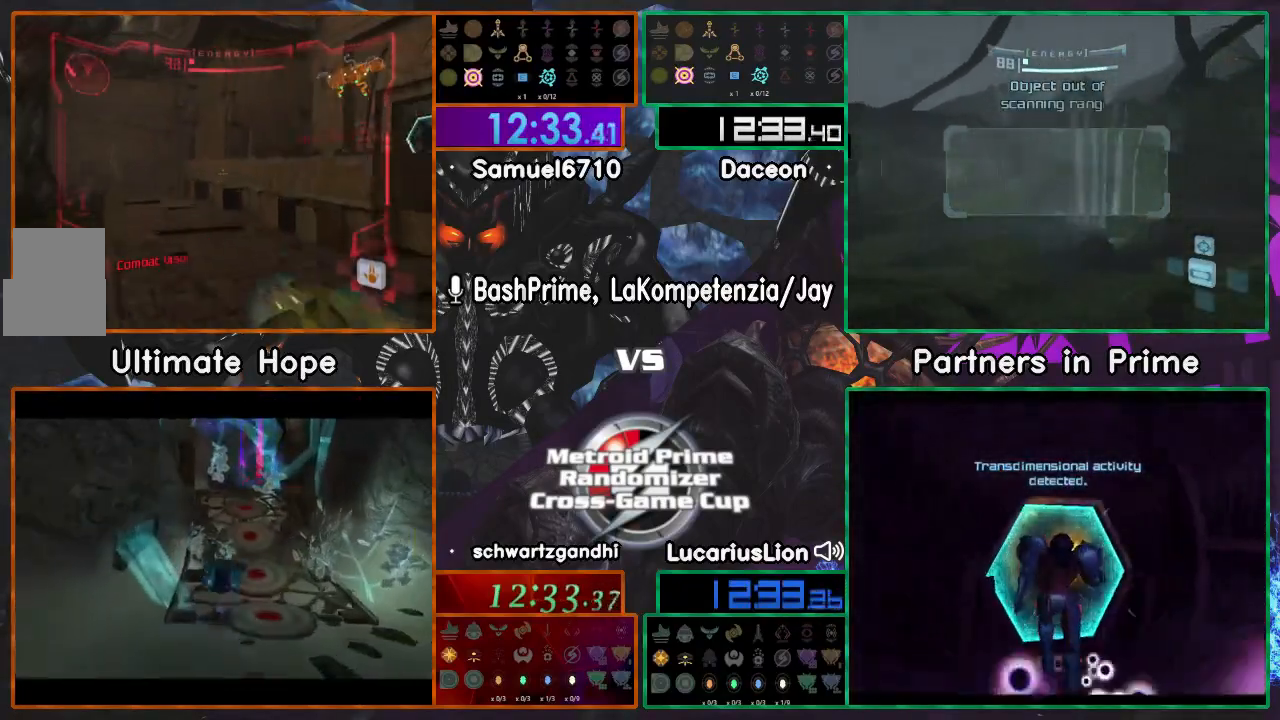
{"dt_ms": 500, "buttons": [], "left_stick": "up-left", "right_stick": "center", "events": [[17, "left_stick", "up-right"], [400, "A", "down"], [433, "left_stick", "up-left"], [500, "A", "up"]]}
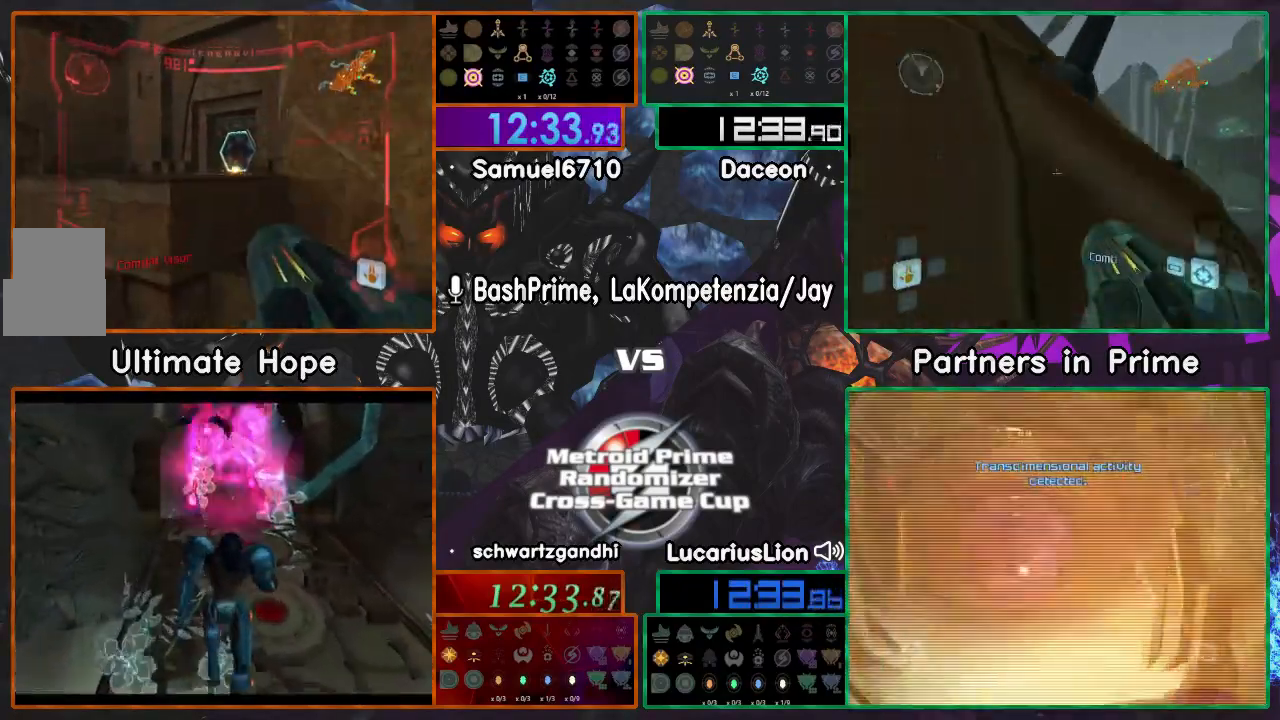
{"dt_ms": 500, "buttons": [], "left_stick": "up-left", "right_stick": "center", "events": []}
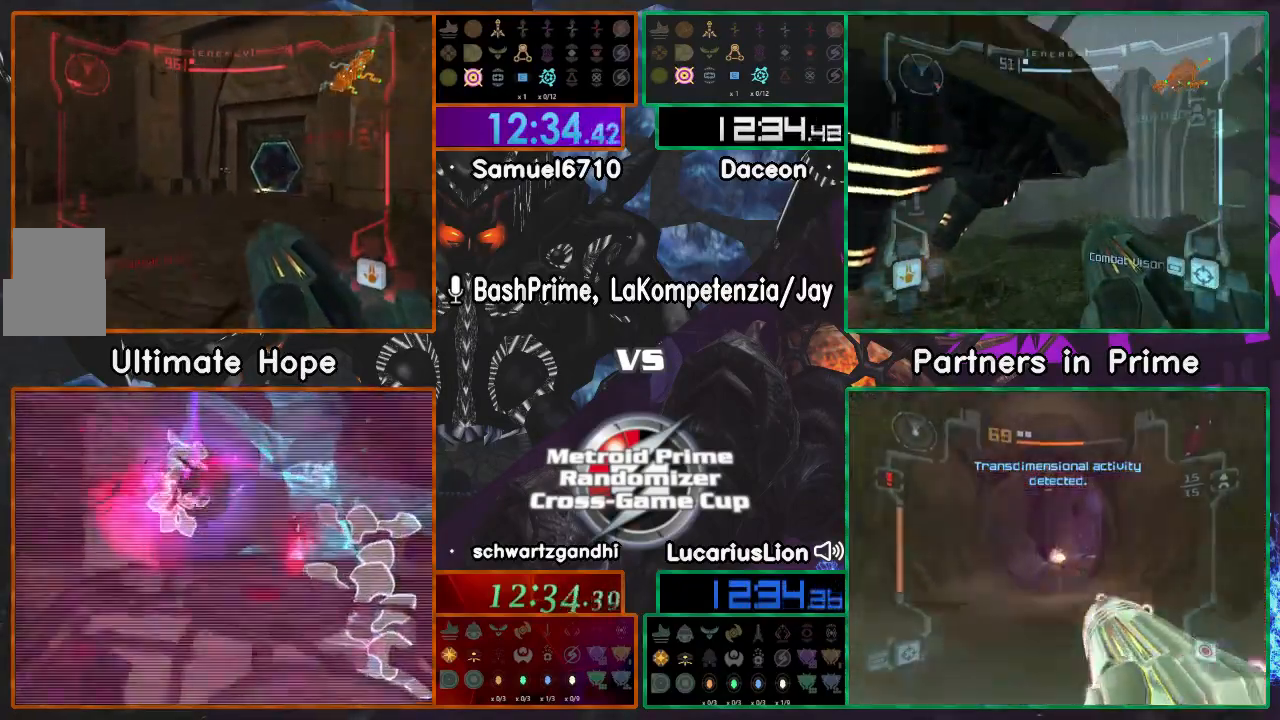
{"dt_ms": 500, "buttons": [], "left_stick": "up-right", "right_stick": "center", "events": [[50, "left_stick", "up-right"], [217, "A", "down"], [333, "A", "up"]]}
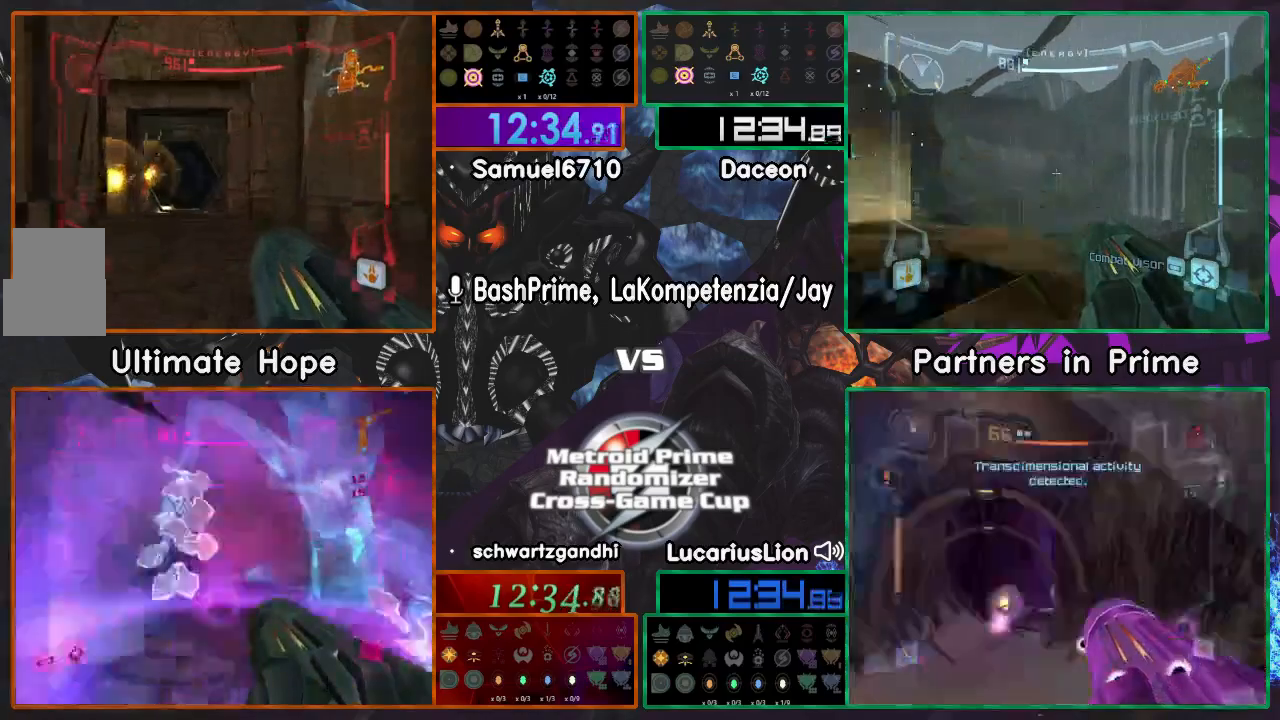
{"dt_ms": 500, "buttons": ["DPAD_LEFT"], "left_stick": "up", "right_stick": "center", "events": [[17, "left_stick", "up"], [500, "DPAD_LEFT", "down"]]}